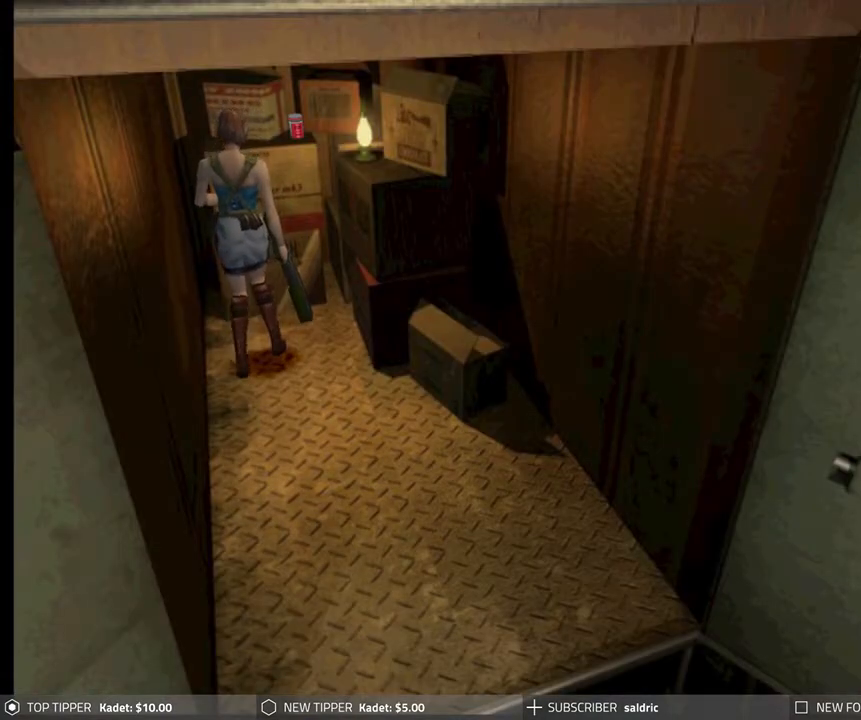
Gameplay with a controller (PlayStation layout); each line is a JSON object with the inputs held at the frame after it. "events" lists button and stick changes between this image and that frame as [ms after this image, input, new state], when the widget could be followed in between. Not read: right_stick.
{"buttons": ["DPAD_DOWN"], "left_stick": "center", "events": [[50, "DPAD_LEFT", "up"]]}
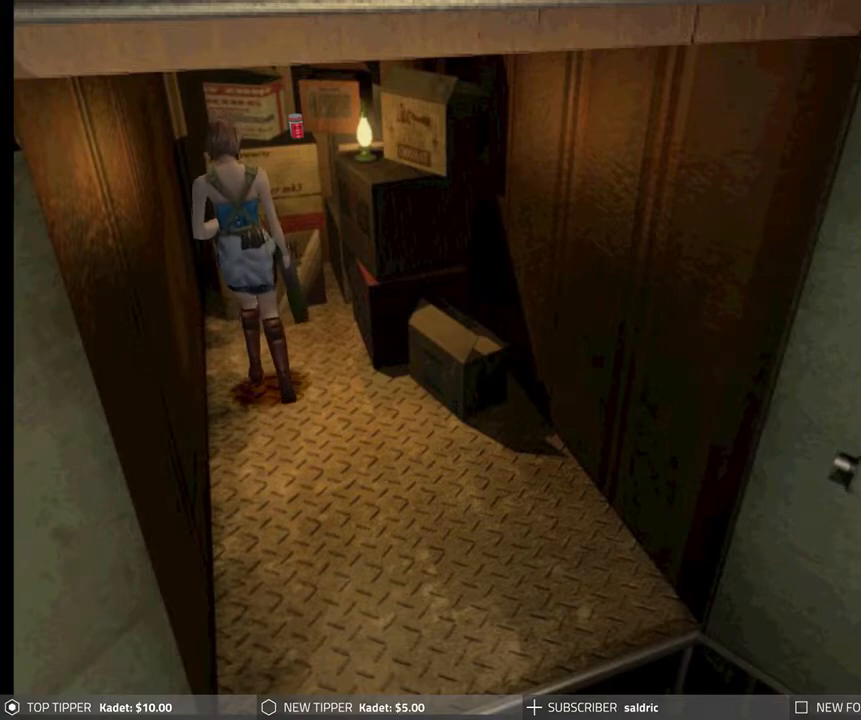
{"buttons": ["DPAD_DOWN"], "left_stick": "center", "events": []}
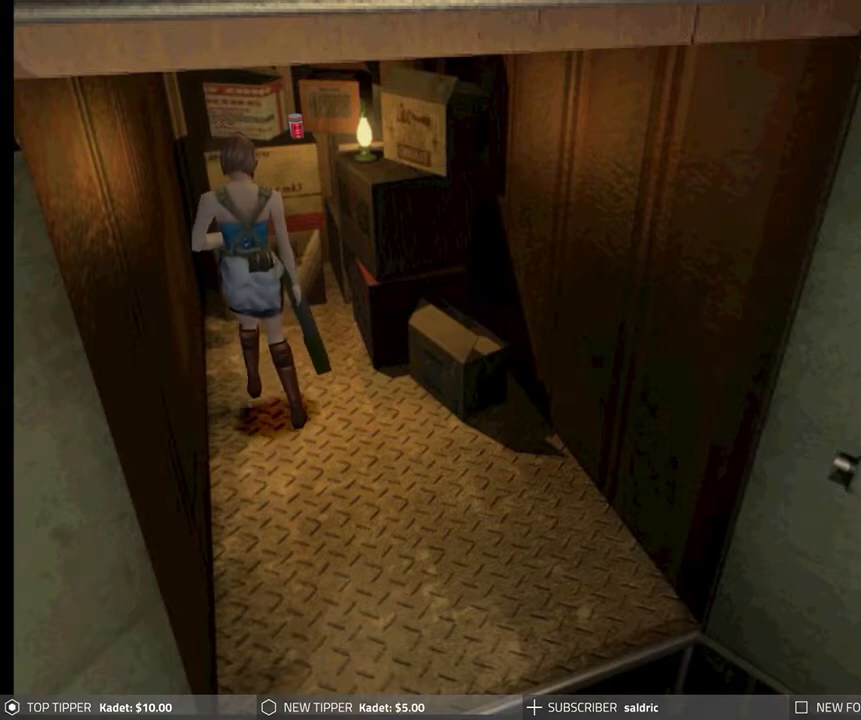
{"buttons": ["DPAD_DOWN"], "left_stick": "center", "events": []}
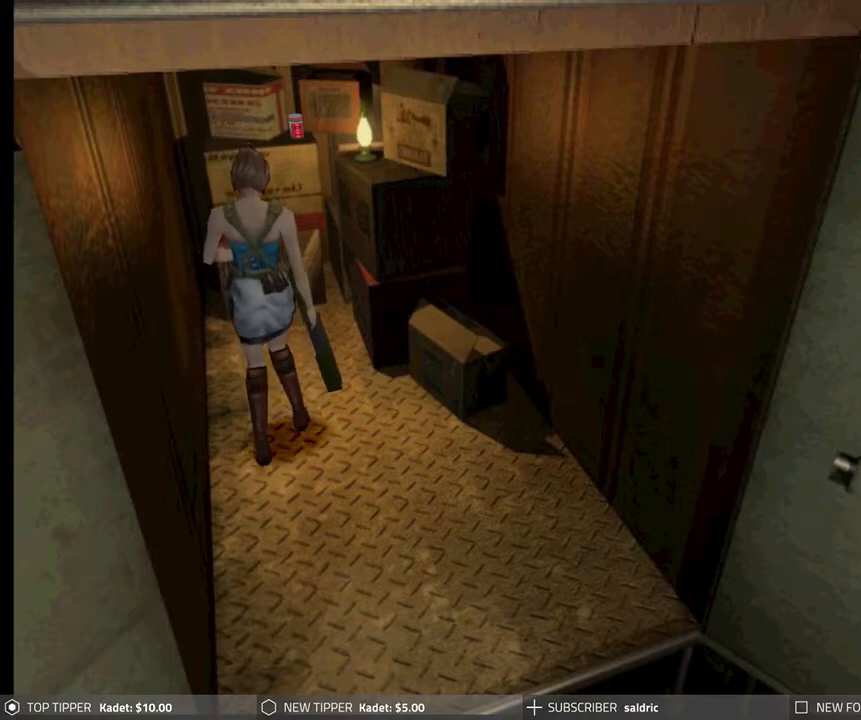
{"buttons": ["DPAD_DOWN"], "left_stick": "center", "events": []}
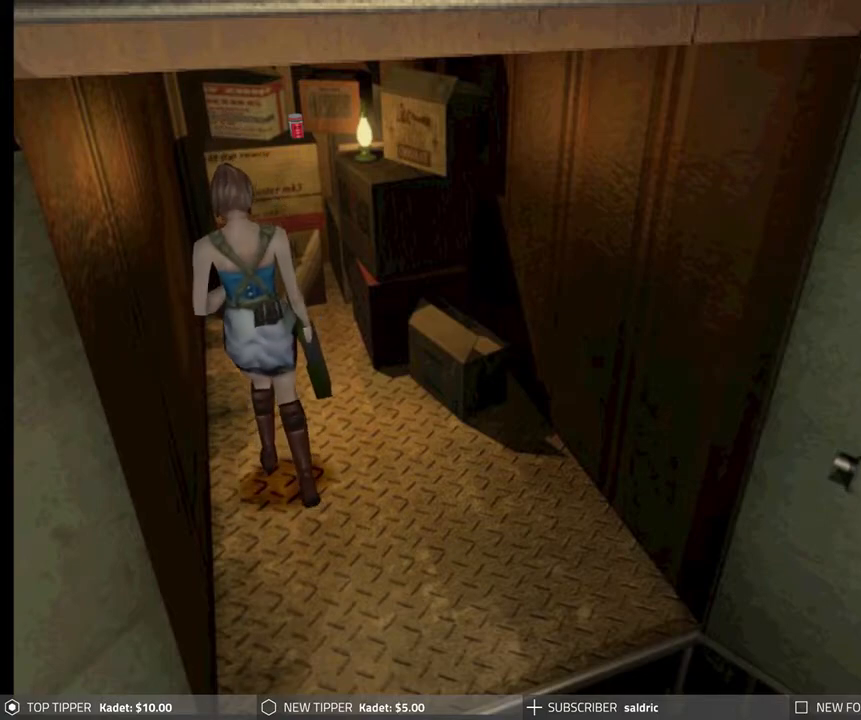
{"buttons": ["DPAD_DOWN"], "left_stick": "center", "events": []}
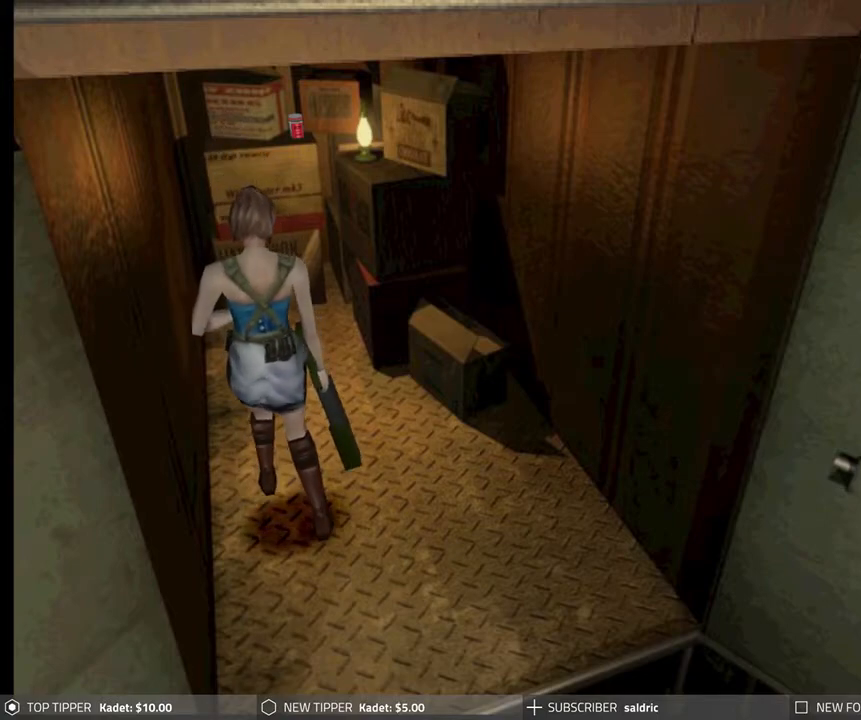
{"buttons": ["DPAD_DOWN"], "left_stick": "center", "events": []}
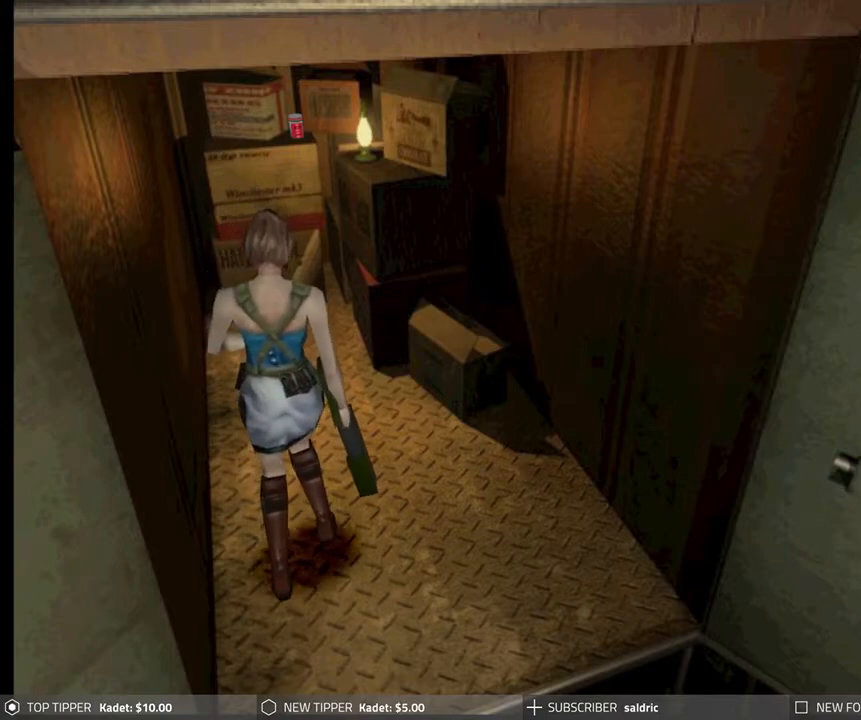
{"buttons": [], "left_stick": "center", "events": [[67, "DPAD_DOWN", "up"]]}
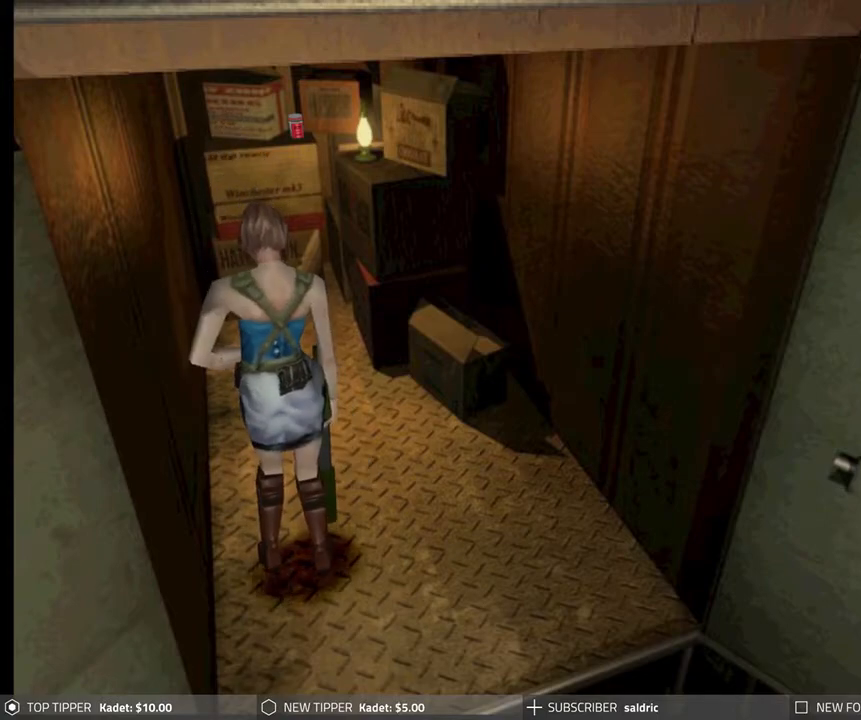
{"buttons": [], "left_stick": "center", "events": [[100, "TRIANGLE", "down"], [233, "TRIANGLE", "up"]]}
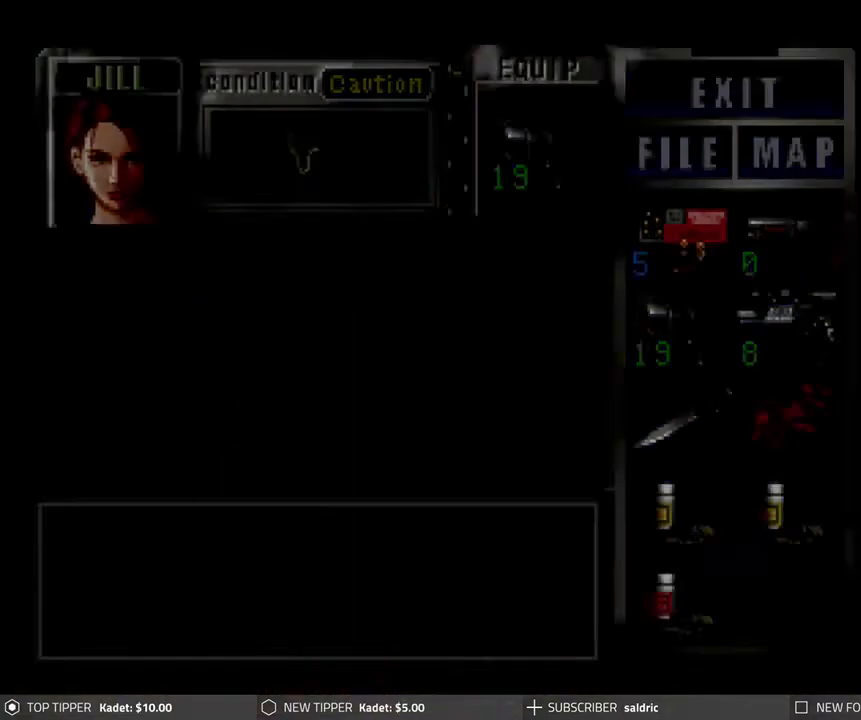
{"buttons": [], "left_stick": "center", "events": [[317, "TRIANGLE", "down"], [400, "TRIANGLE", "up"]]}
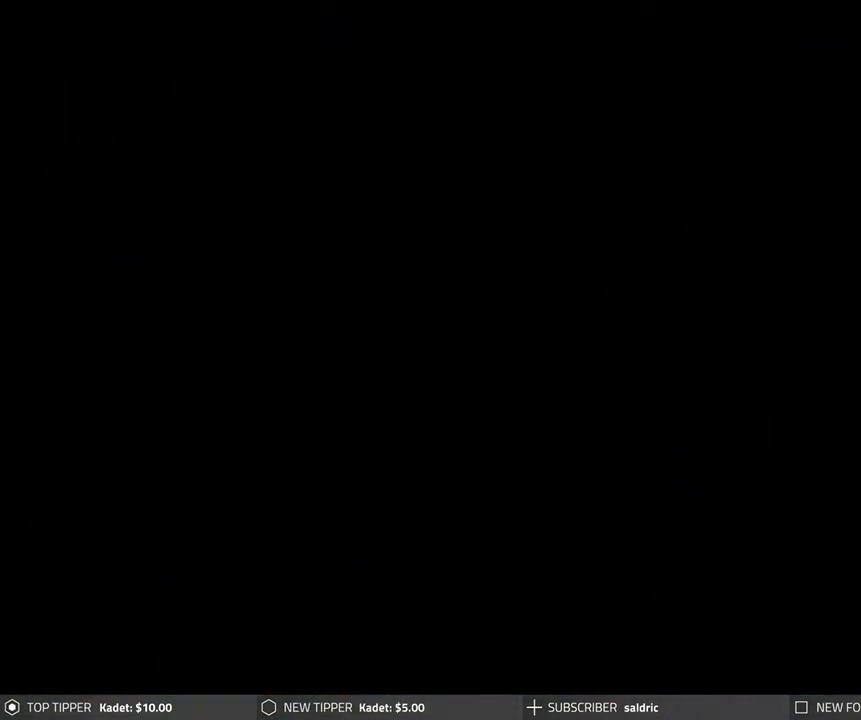
{"buttons": ["DPAD_LEFT"], "left_stick": "center", "events": [[267, "DPAD_LEFT", "down"]]}
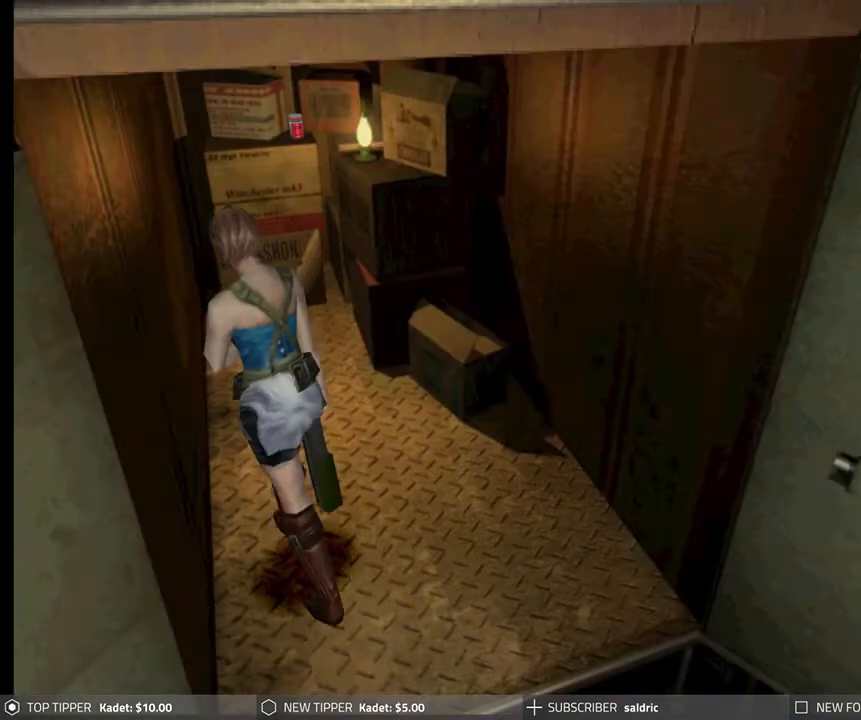
{"buttons": ["DPAD_LEFT"], "left_stick": "center", "events": []}
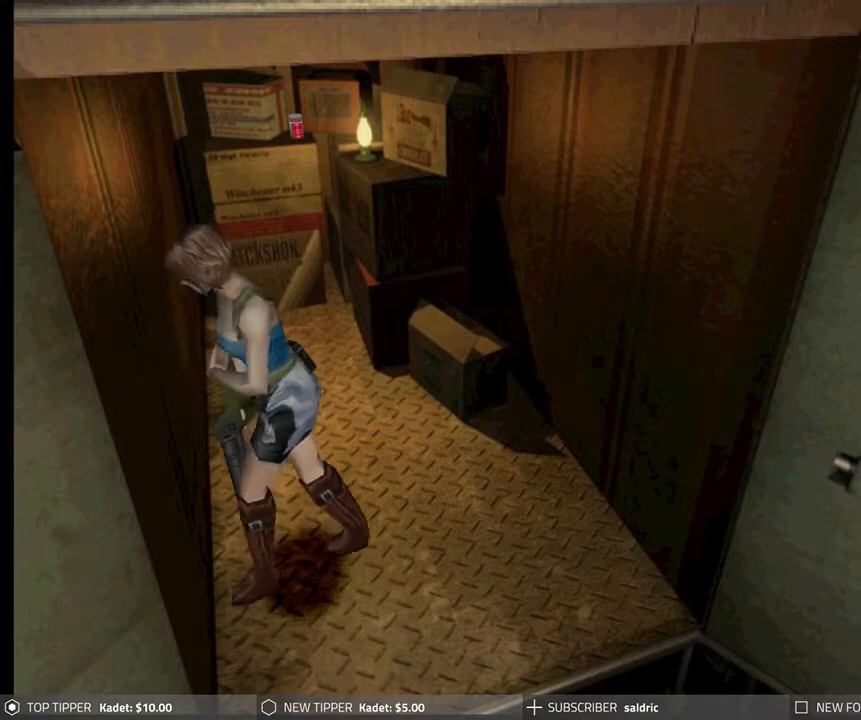
{"buttons": ["DPAD_DOWN", "DPAD_LEFT"], "left_stick": "center", "events": [[200, "DPAD_DOWN", "down"]]}
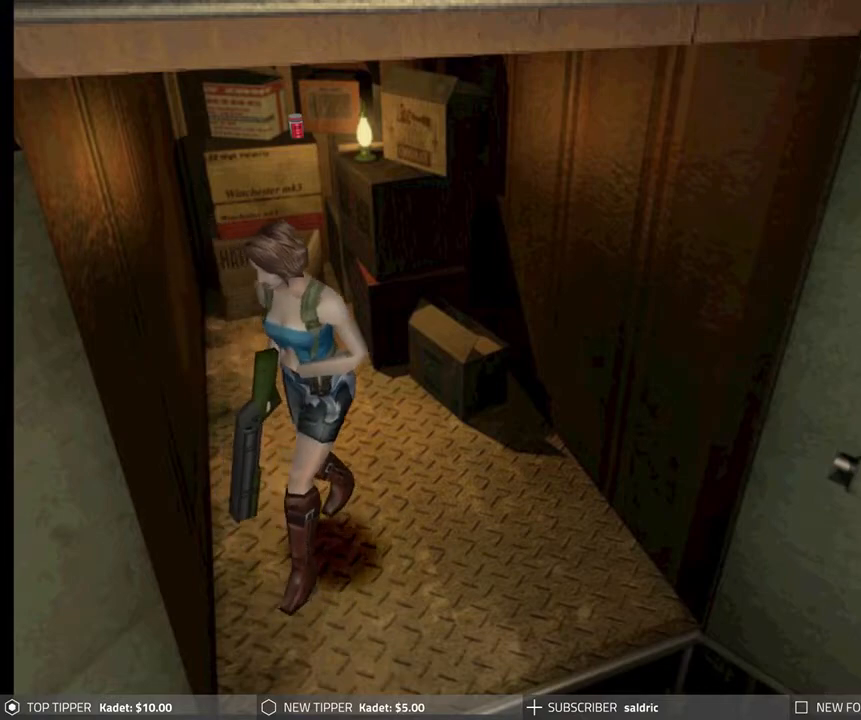
{"buttons": ["DPAD_DOWN", "DPAD_LEFT"], "left_stick": "center", "events": []}
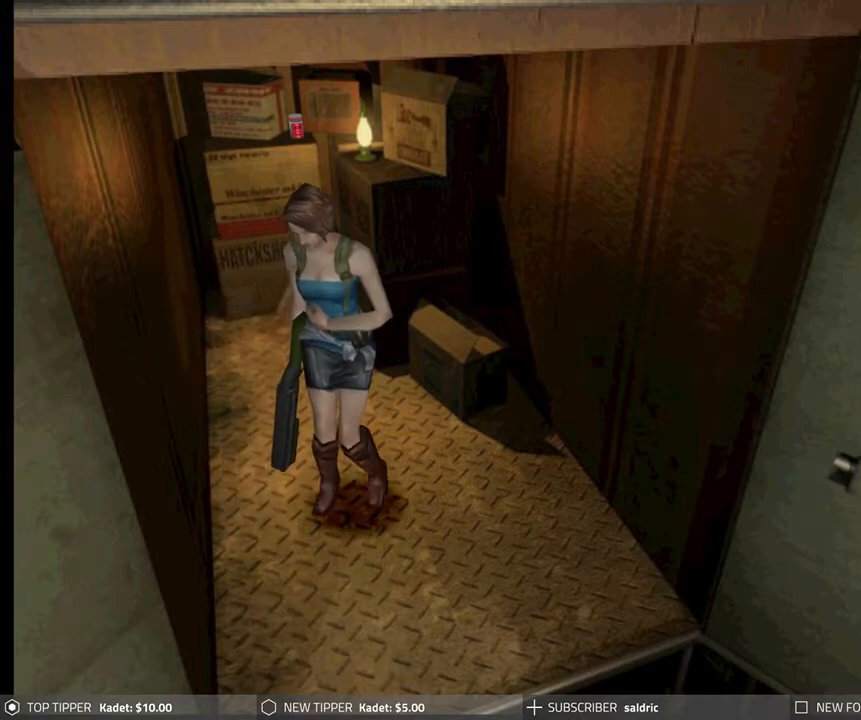
{"buttons": ["DPAD_DOWN", "DPAD_LEFT"], "left_stick": "center", "events": []}
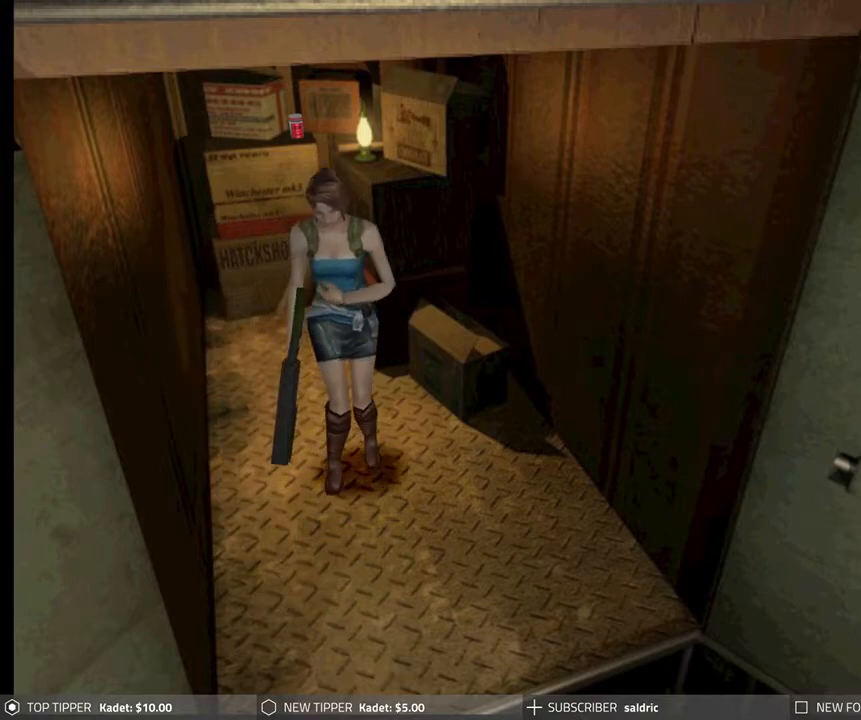
{"buttons": ["DPAD_DOWN", "DPAD_LEFT"], "left_stick": "center", "events": []}
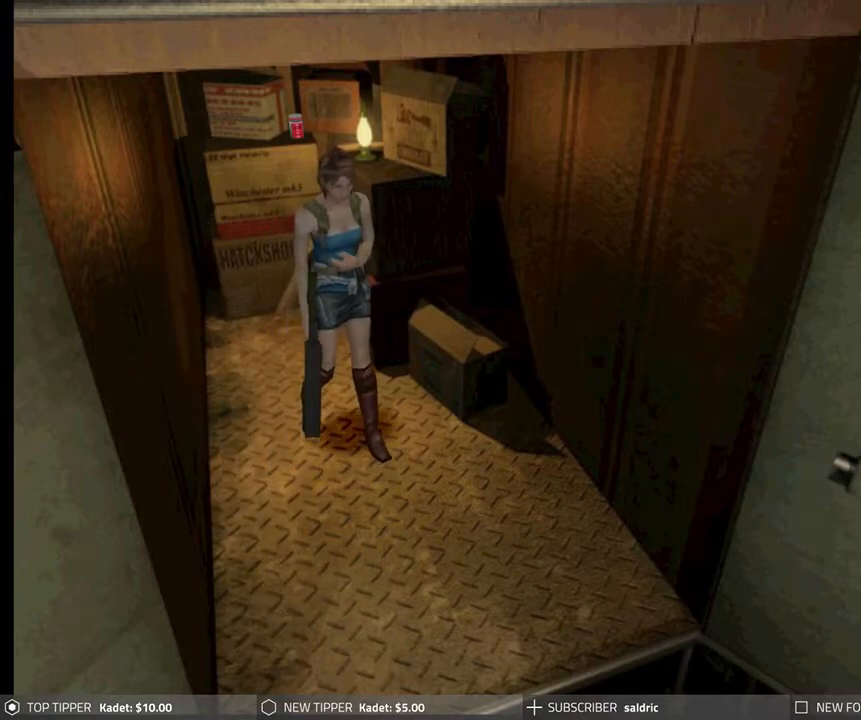
{"buttons": ["DPAD_DOWN"], "left_stick": "center", "events": [[217, "DPAD_LEFT", "up"]]}
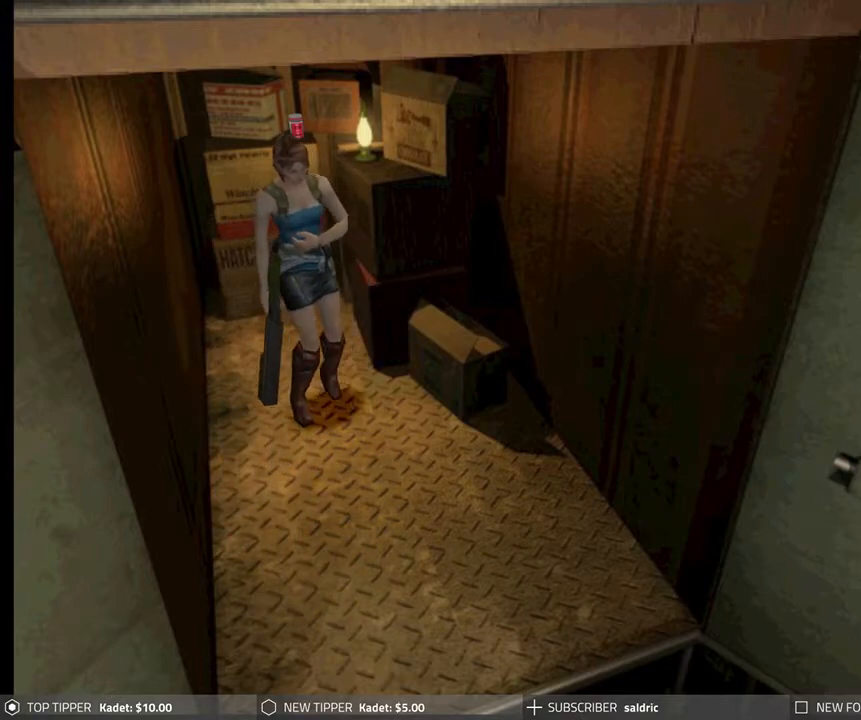
{"buttons": ["DPAD_DOWN", "DPAD_RIGHT"], "left_stick": "center", "events": [[33, "DPAD_RIGHT", "down"]]}
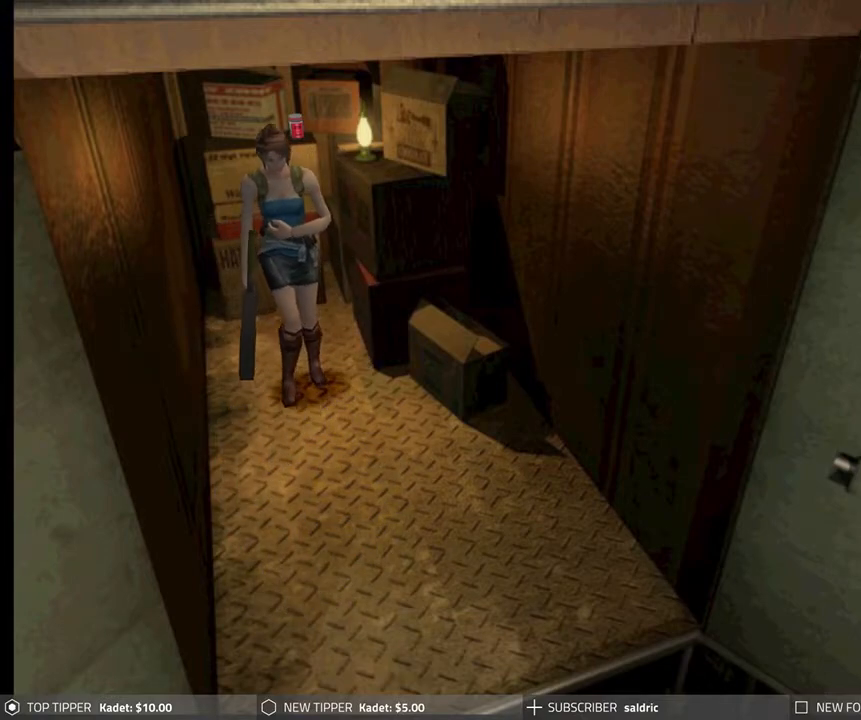
{"buttons": ["DPAD_DOWN"], "left_stick": "center", "events": [[100, "DPAD_RIGHT", "up"]]}
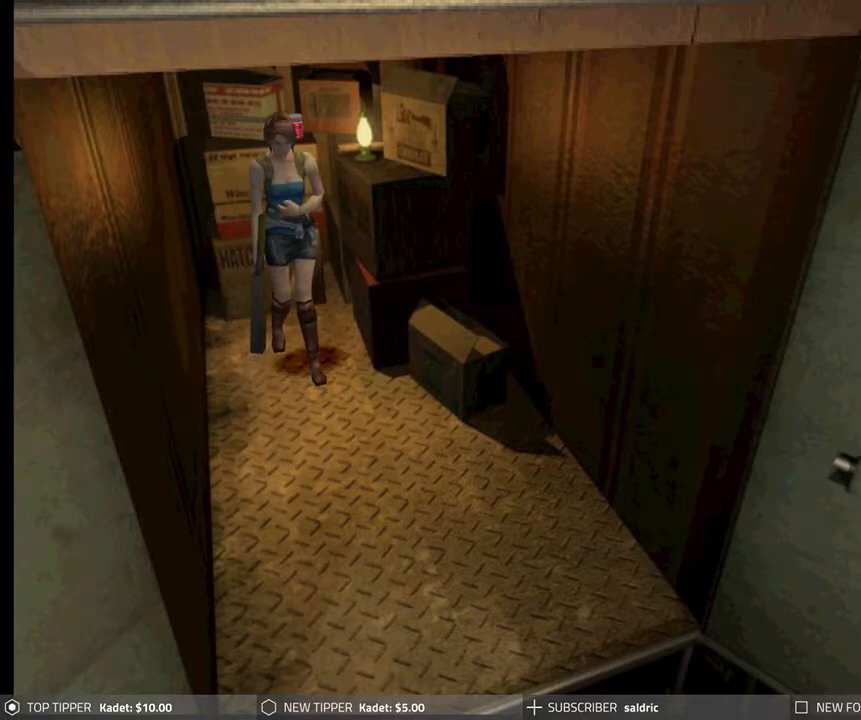
{"buttons": ["DPAD_DOWN"], "left_stick": "center", "events": []}
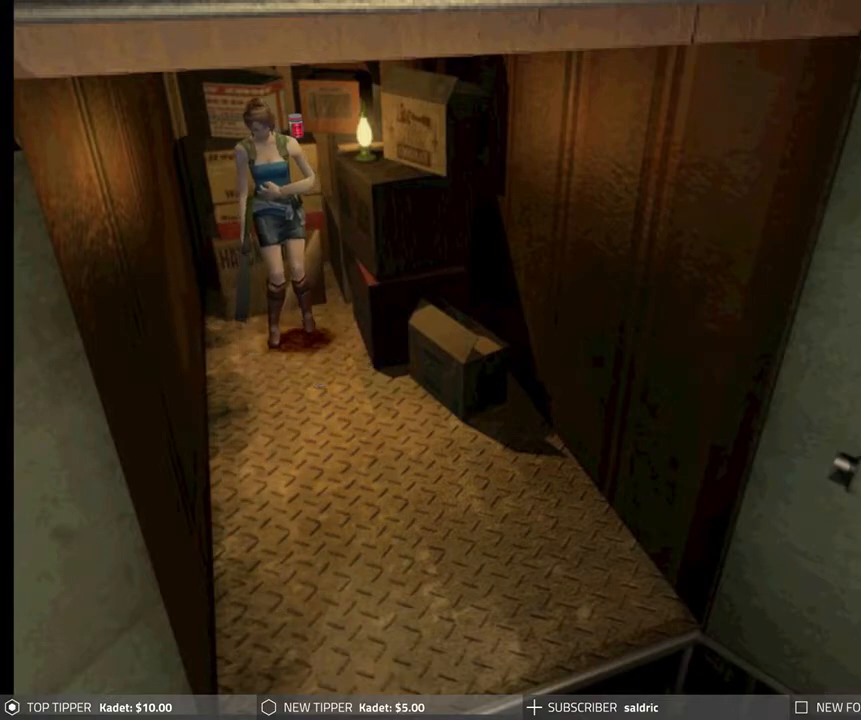
{"buttons": ["DPAD_DOWN", "DPAD_RIGHT"], "left_stick": "center", "events": [[300, "DPAD_RIGHT", "down"]]}
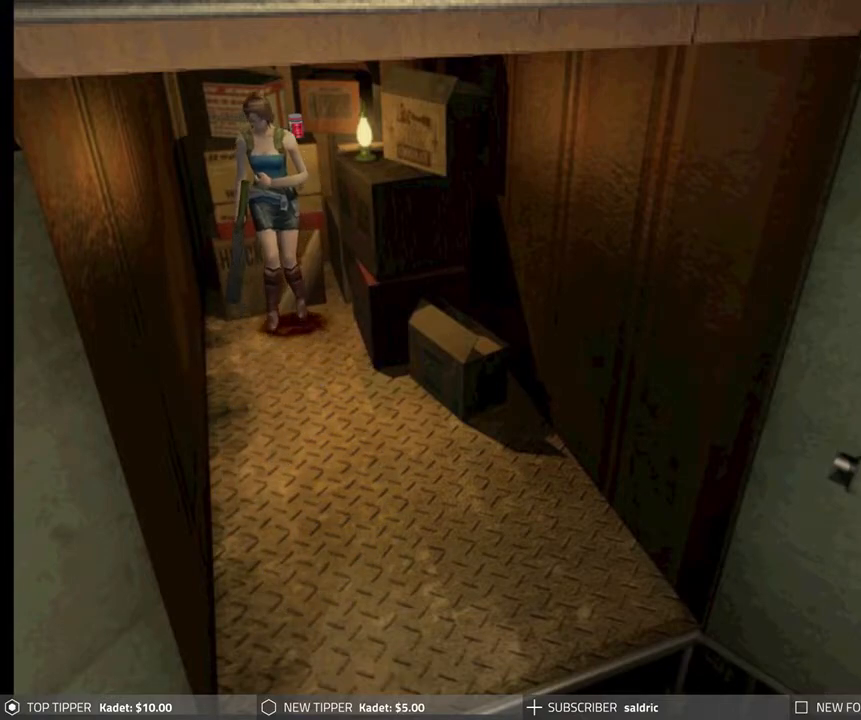
{"buttons": ["DPAD_DOWN", "DPAD_RIGHT"], "left_stick": "center", "events": []}
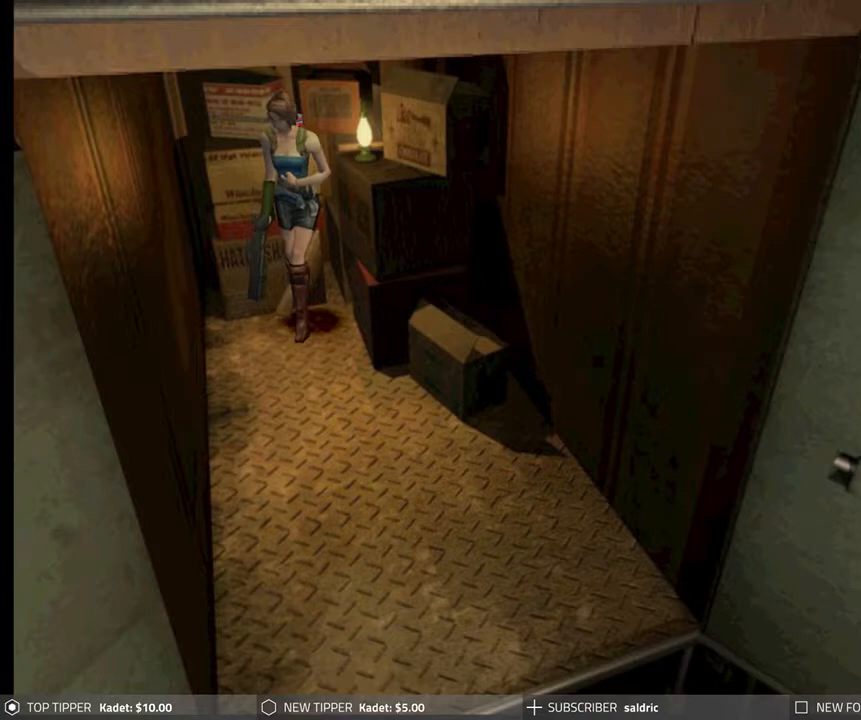
{"buttons": ["DPAD_RIGHT"], "left_stick": "center", "events": [[100, "DPAD_DOWN", "up"]]}
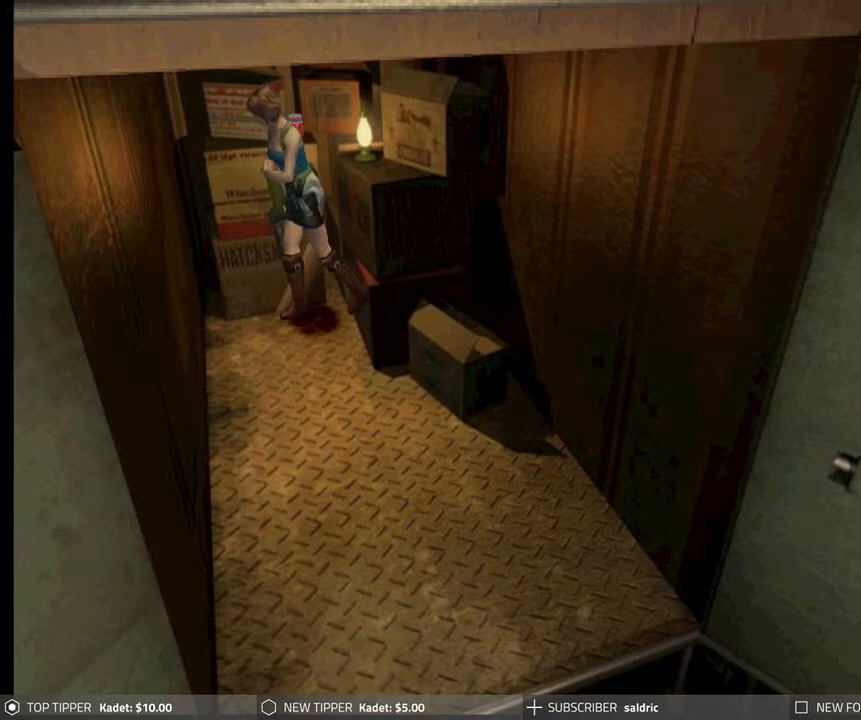
{"buttons": ["DPAD_RIGHT"], "left_stick": "center", "events": []}
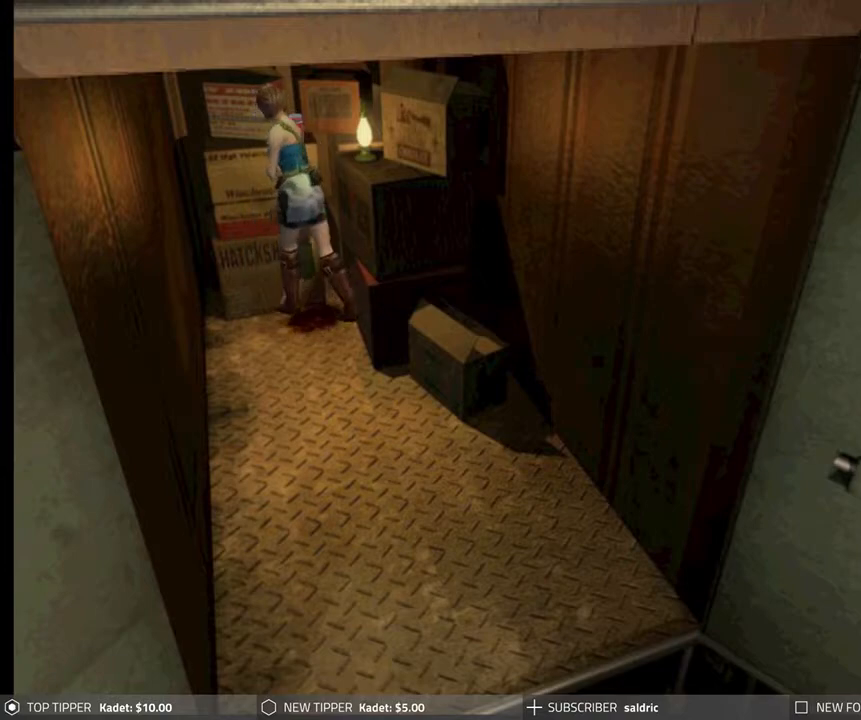
{"buttons": ["CROSS"], "left_stick": "center", "events": [[483, "CROSS", "down"], [500, "DPAD_RIGHT", "up"]]}
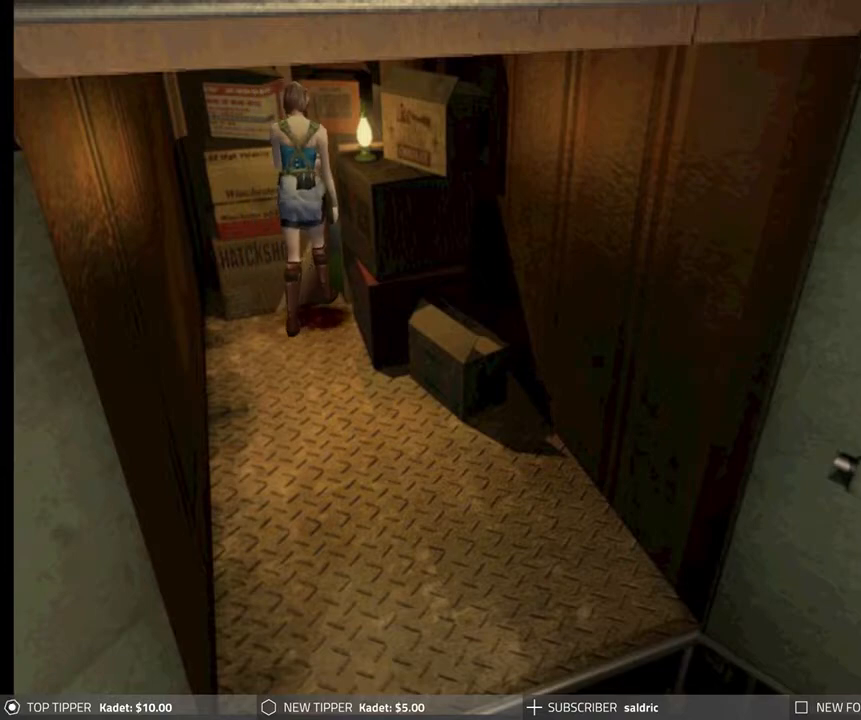
{"buttons": ["CROSS"], "left_stick": "center", "events": []}
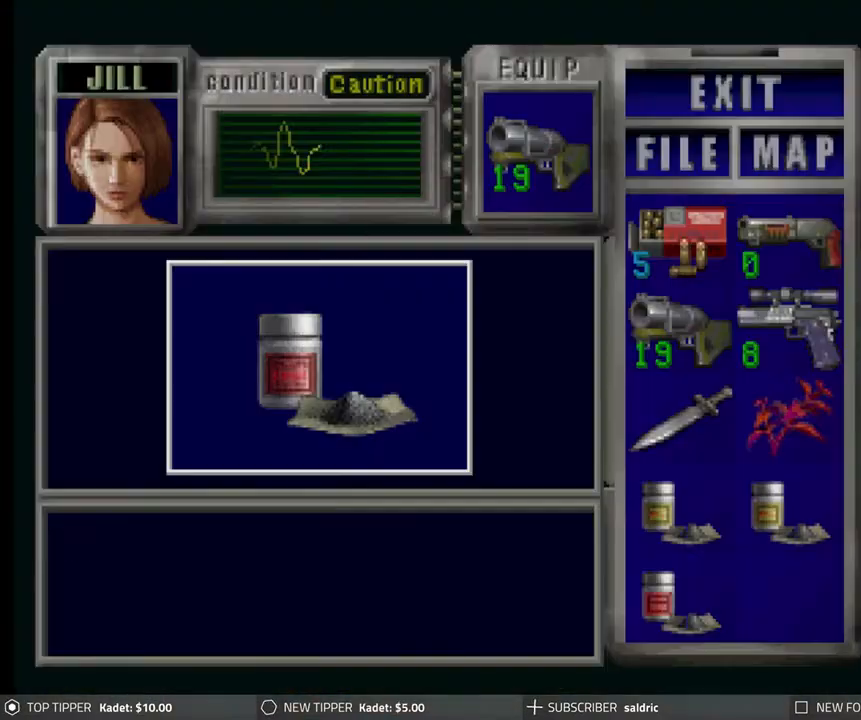
{"buttons": ["DPAD_DOWN"], "left_stick": "center", "events": [[283, "CROSS", "up"], [433, "DPAD_DOWN", "down"]]}
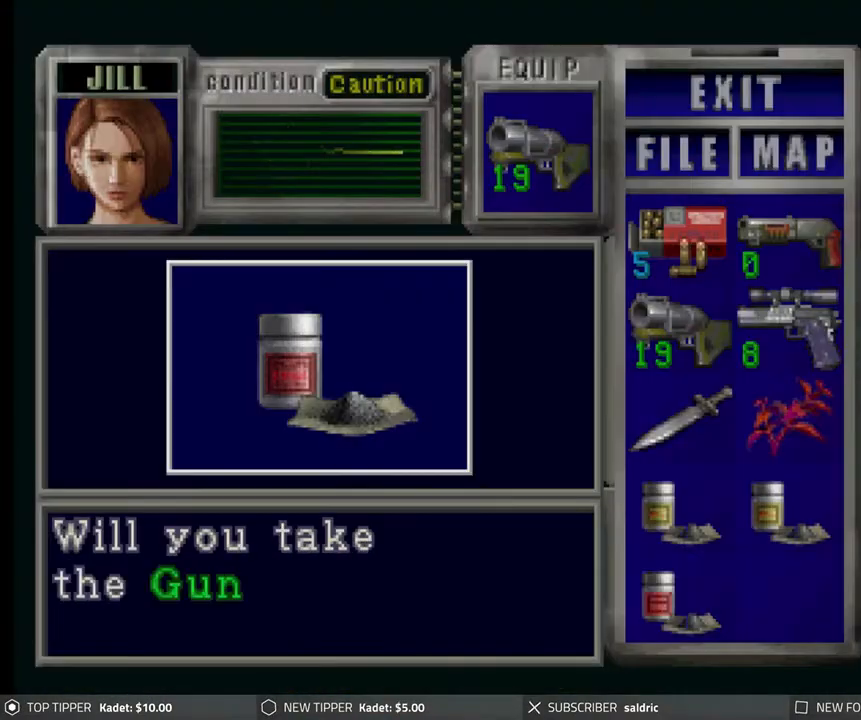
{"buttons": [], "left_stick": "center", "events": [[17, "DPAD_DOWN", "up"], [83, "DPAD_DOWN", "down"], [183, "DPAD_DOWN", "up"], [233, "DPAD_DOWN", "down"], [317, "DPAD_DOWN", "up"]]}
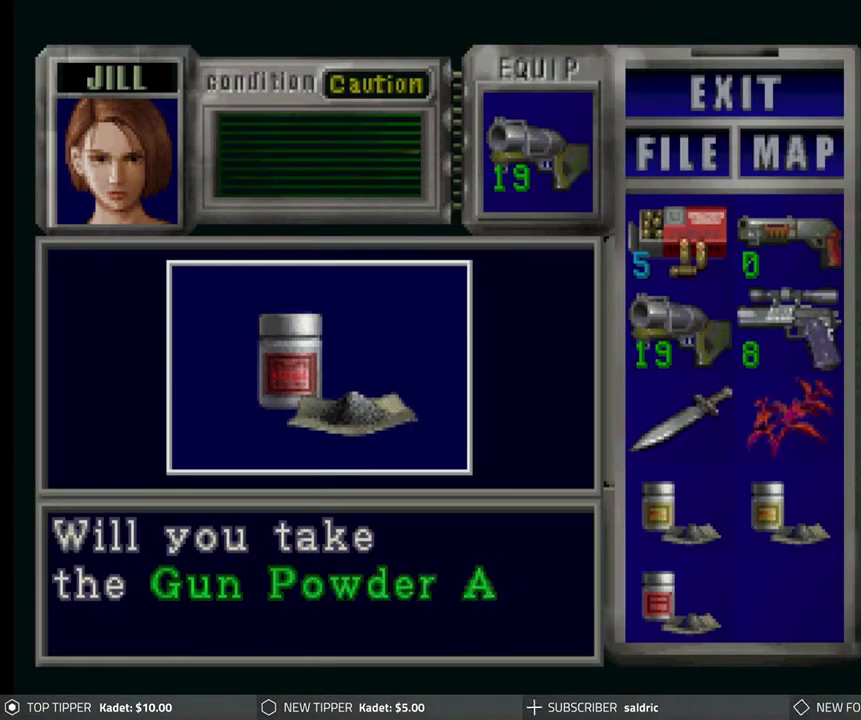
{"buttons": [], "left_stick": "center", "events": [[50, "CROSS", "down"], [300, "CROSS", "up"], [367, "CROSS", "down"], [500, "CROSS", "up"]]}
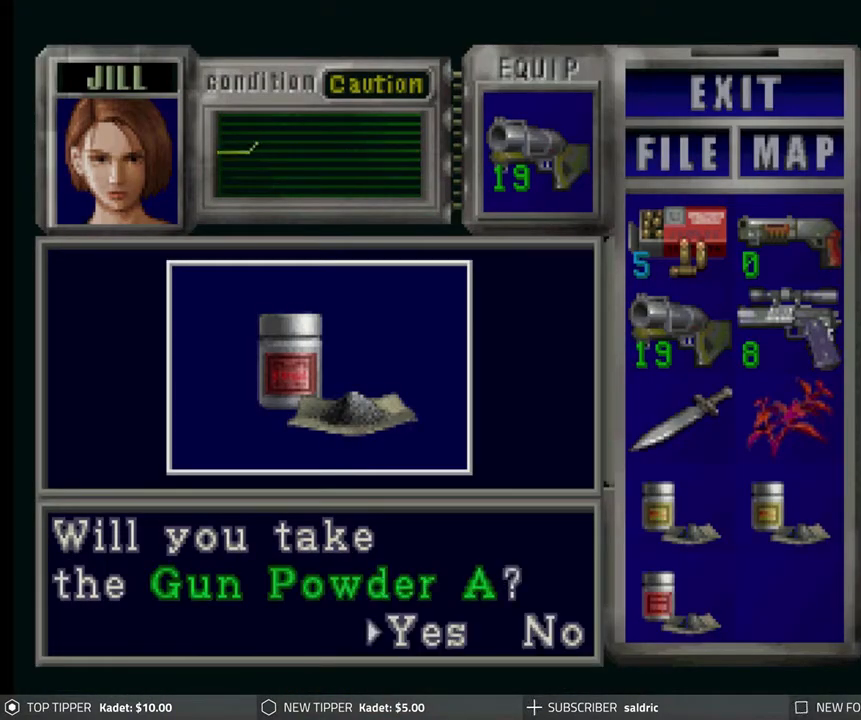
{"buttons": [], "left_stick": "center", "events": [[100, "CROSS", "down"], [200, "CROSS", "up"], [267, "CROSS", "down"], [367, "CROSS", "up"]]}
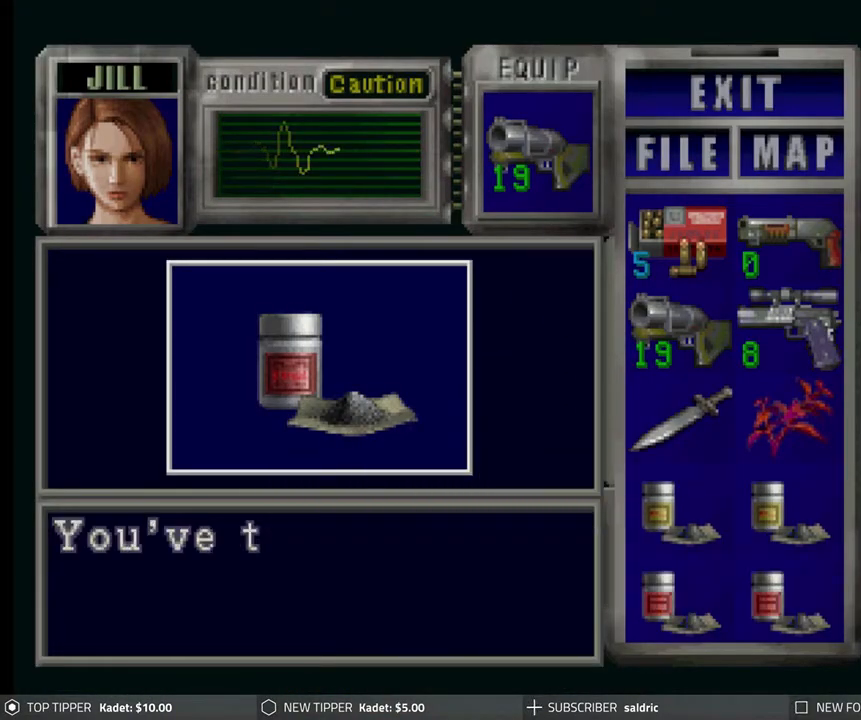
{"buttons": ["CROSS"], "left_stick": "center", "events": [[133, "CROSS", "down"], [250, "CROSS", "up"], [500, "CROSS", "down"]]}